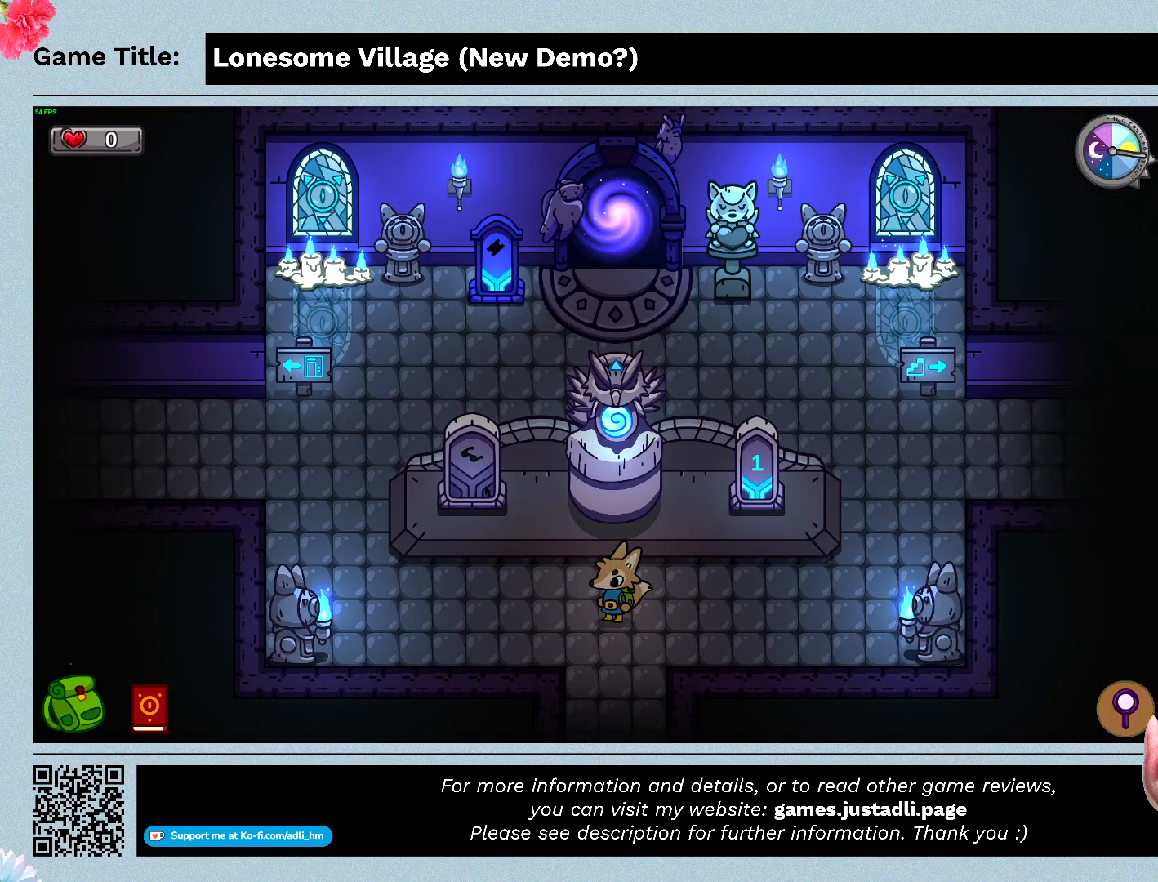
Gameplay with keyboard; each line is a JSON object with the keys held at the frame after it. "events" lists presses ("down") and releases ("up") of "0", "1", "2", "3", "4", "5", "6", "7", "8", "9", "a", "alt", "b", "c", "caps_lock", "ctrl", "d", "down", "e", "escape", "f", "f1", "f2", "f3", "f4", "f5", "f6", "f7", "f8", "g", "h", "i", "j", "k", "l", "left", "m", "n", "o", "p", "q", "r", "return", "right", "s", "shift", "space", "t", "tab", "tilde", "u", "up", "v", "w", "x", "y" and "z" between this image and that frame as [ms after this image, input, new state], when the widget could be followed in between. No other keys are recorded. Mouse input is not recorded.
{"keys": ["a"], "events": [[400, "a", "down"]]}
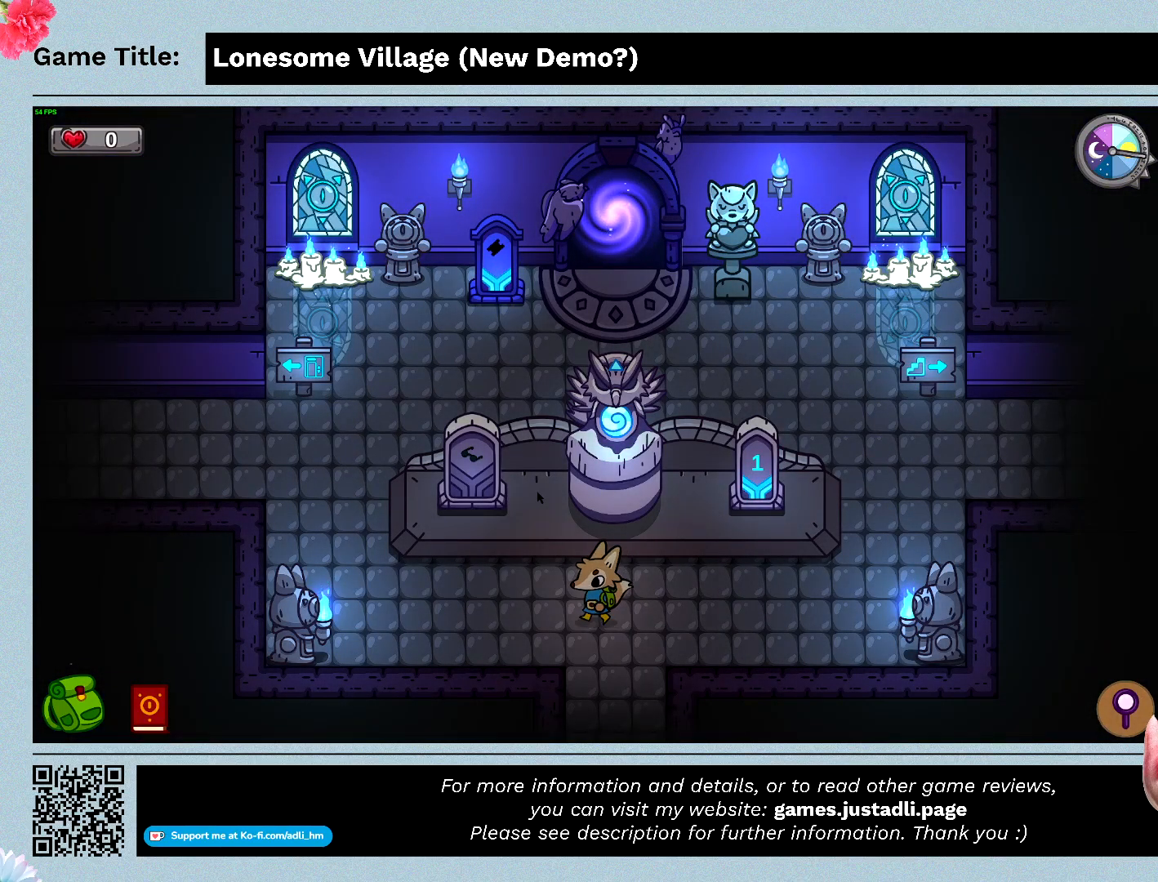
{"keys": ["a"], "events": []}
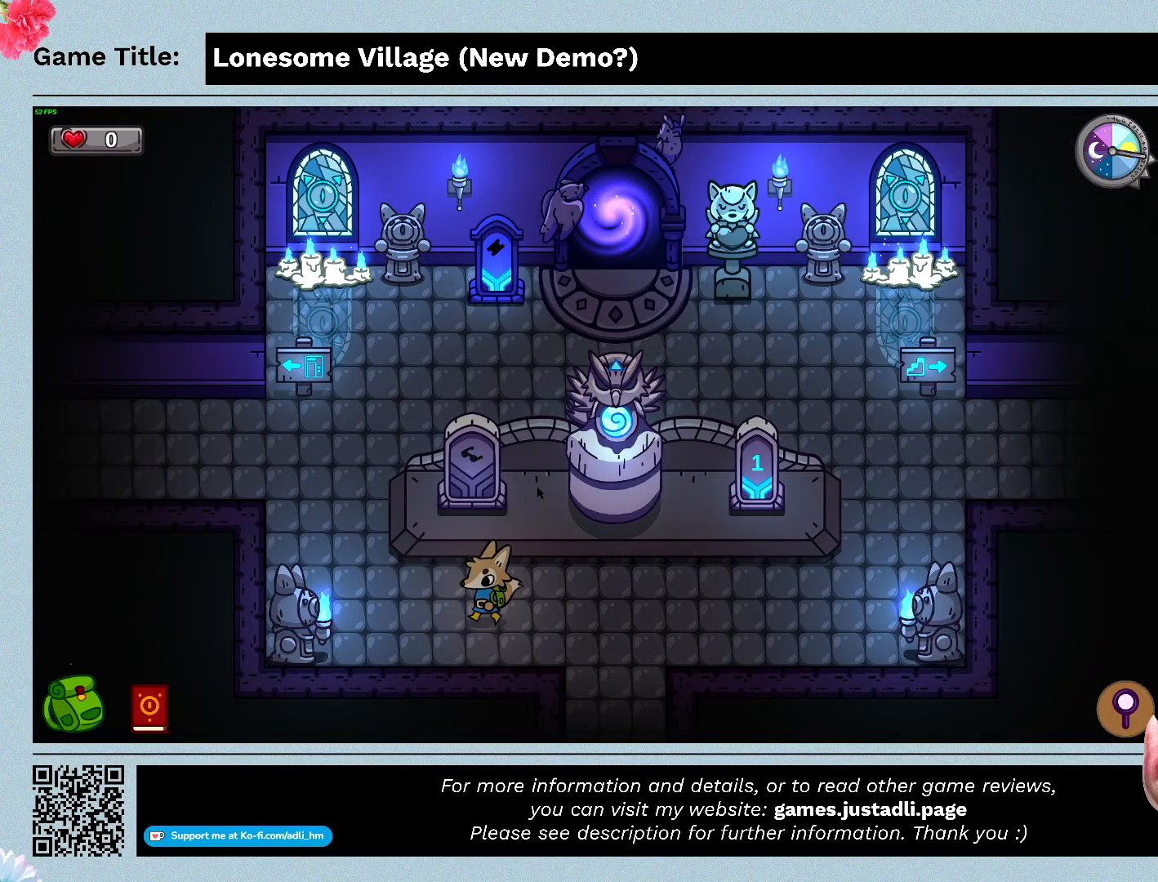
{"keys": ["a"], "events": []}
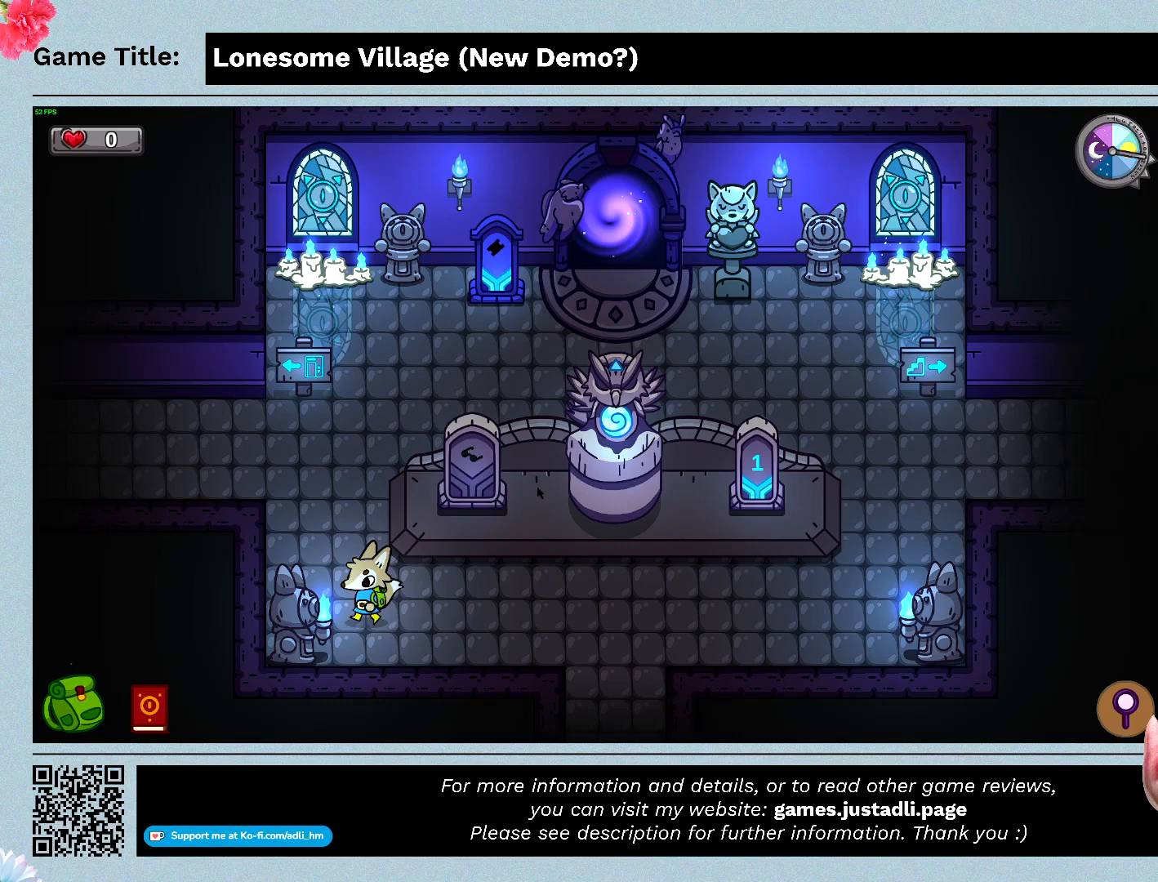
{"keys": ["d"], "events": [[167, "d", "down"], [467, "a", "up"]]}
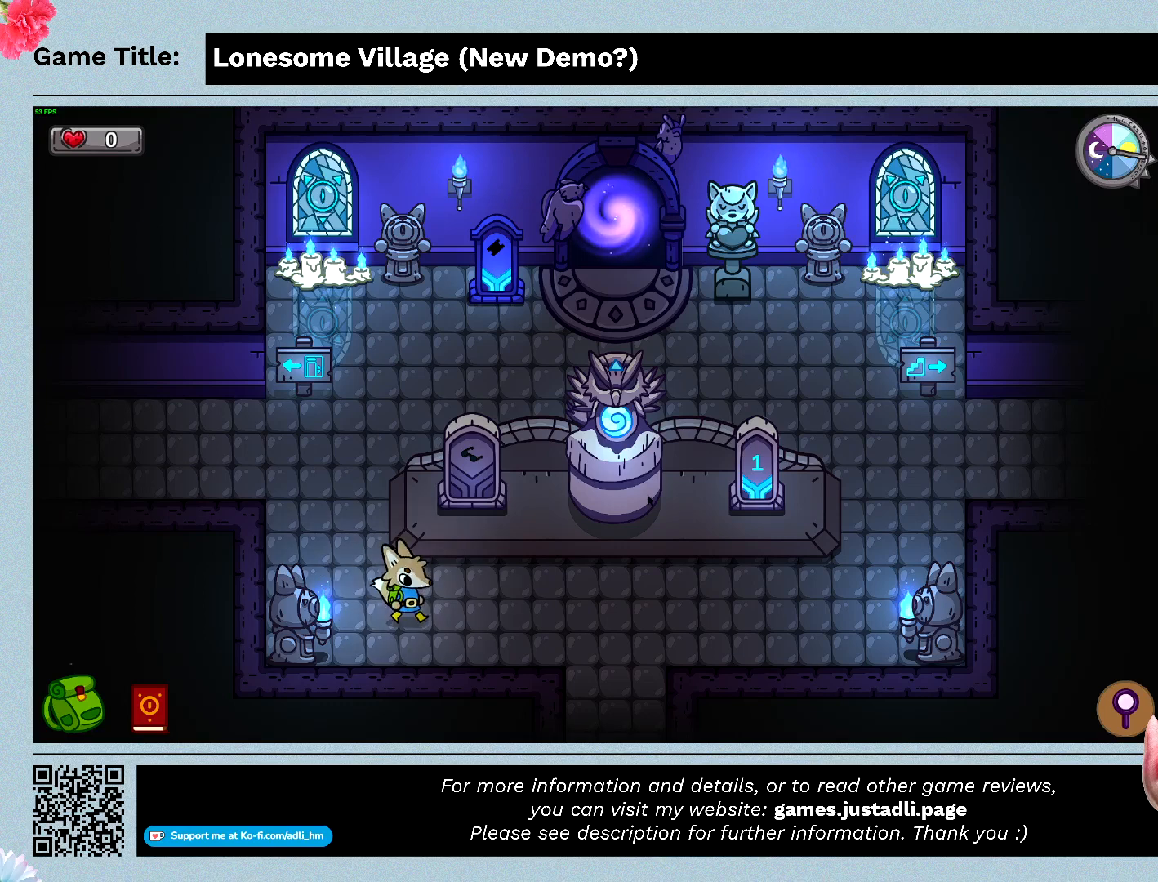
{"keys": ["d"], "events": []}
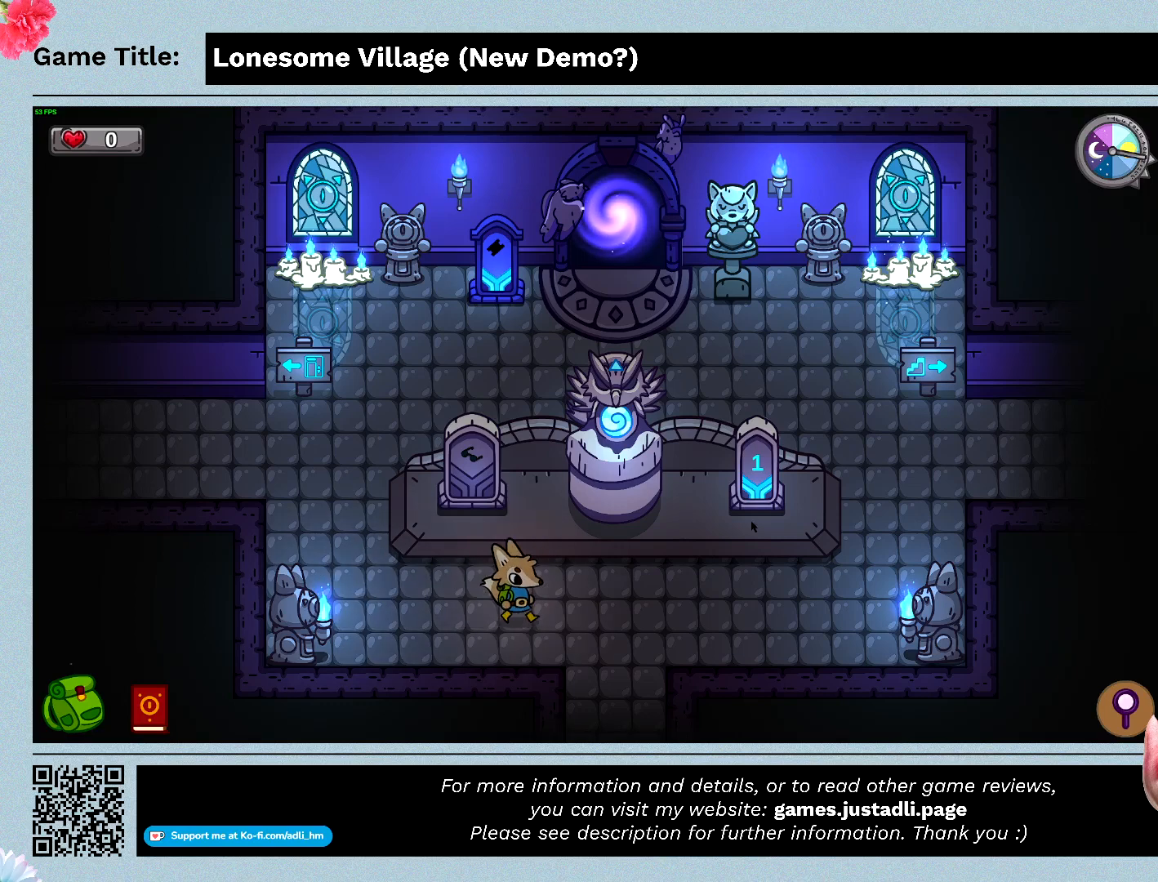
{"keys": ["q"], "events": [[300, "d", "up"], [300, "q", "down"]]}
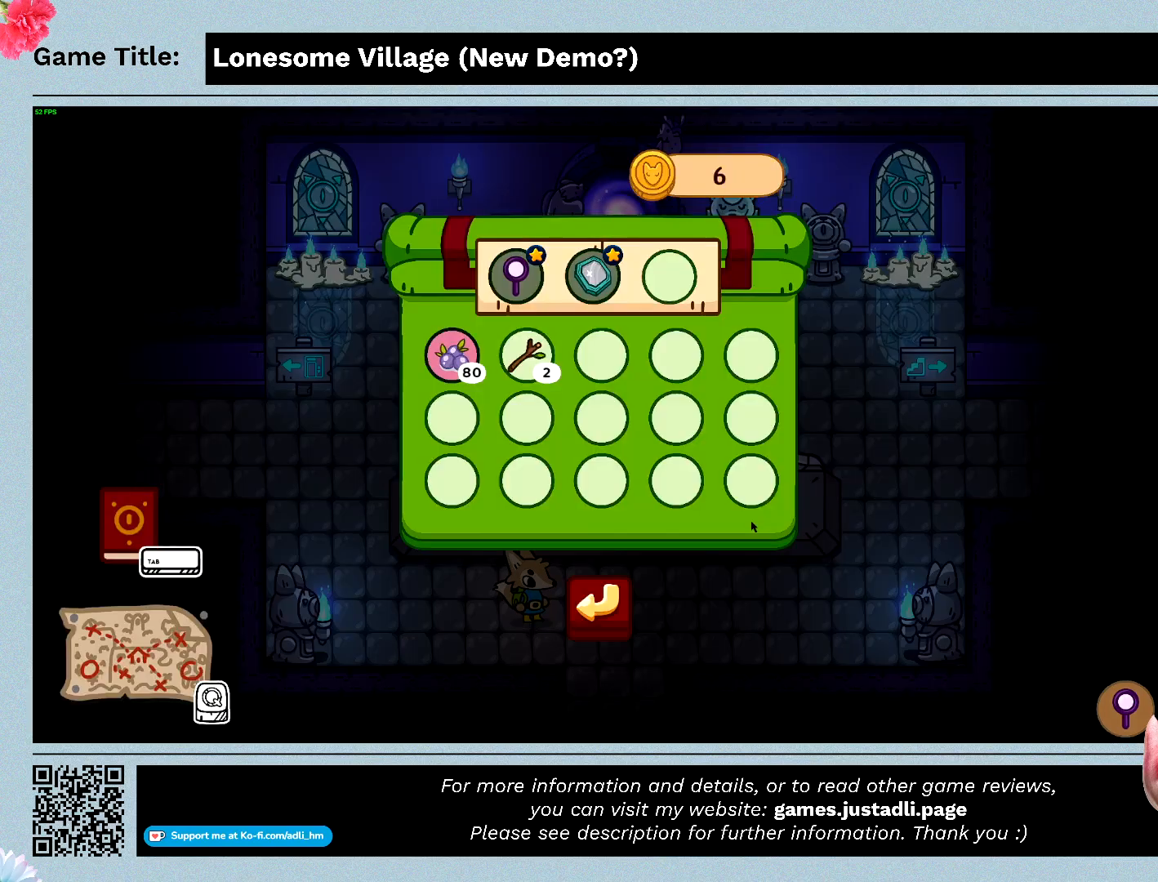
{"keys": ["q"], "events": []}
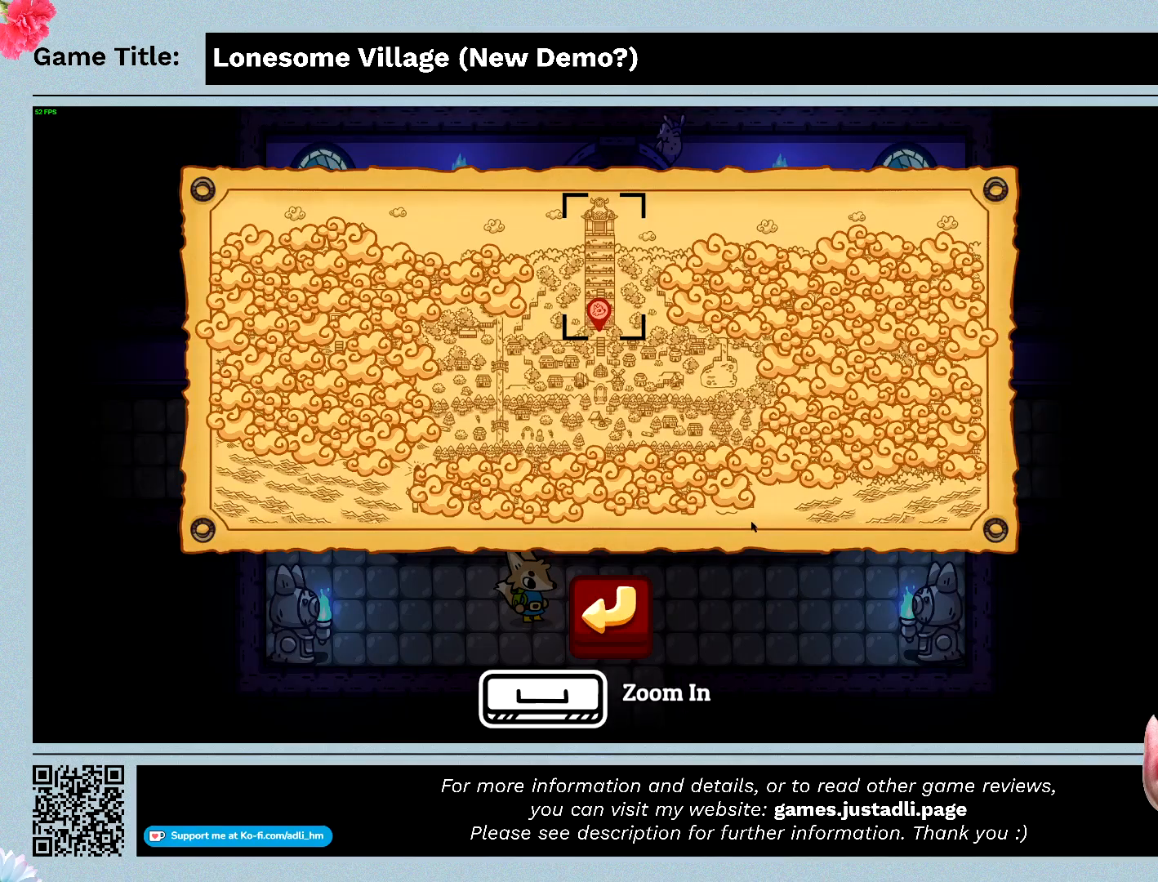
{"keys": ["q"], "events": [[200, "q", "up"], [333, "q", "down"]]}
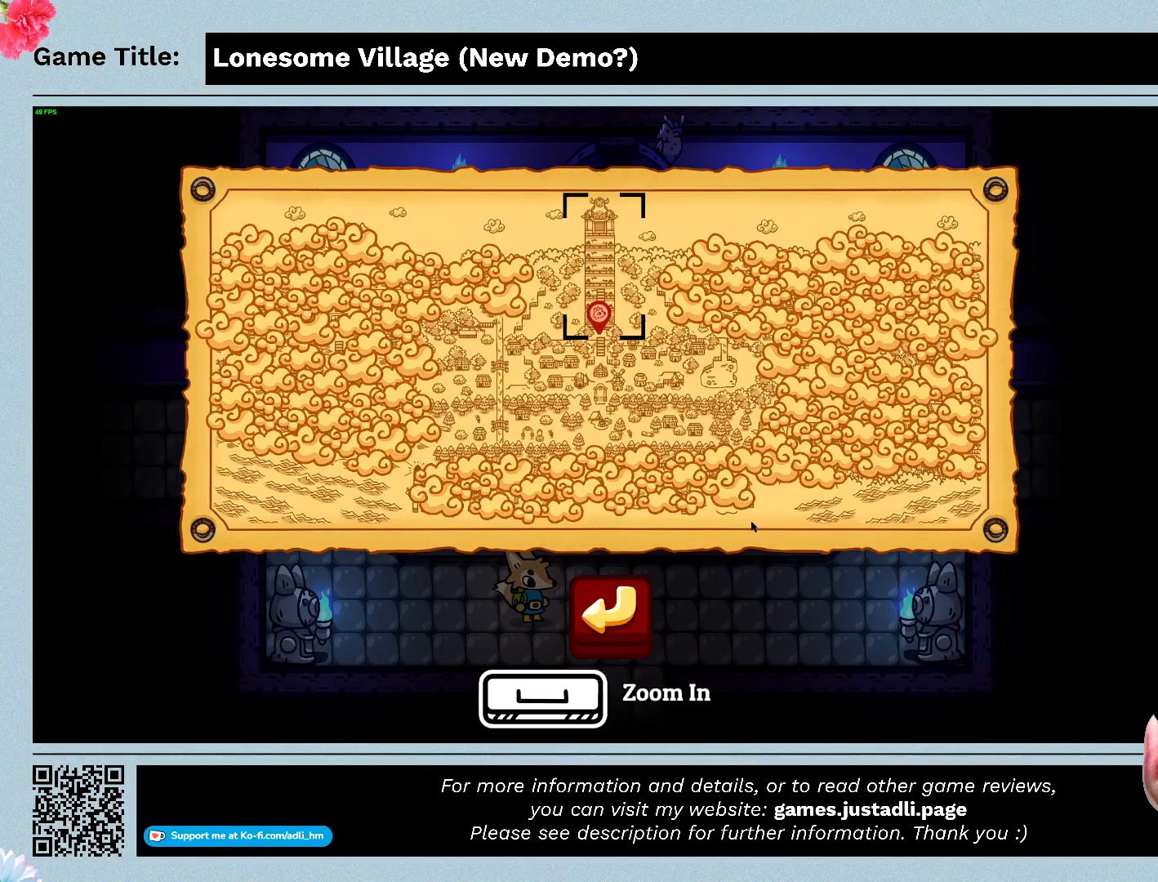
{"keys": ["escape"], "events": [[333, "q", "up"], [367, "escape", "down"]]}
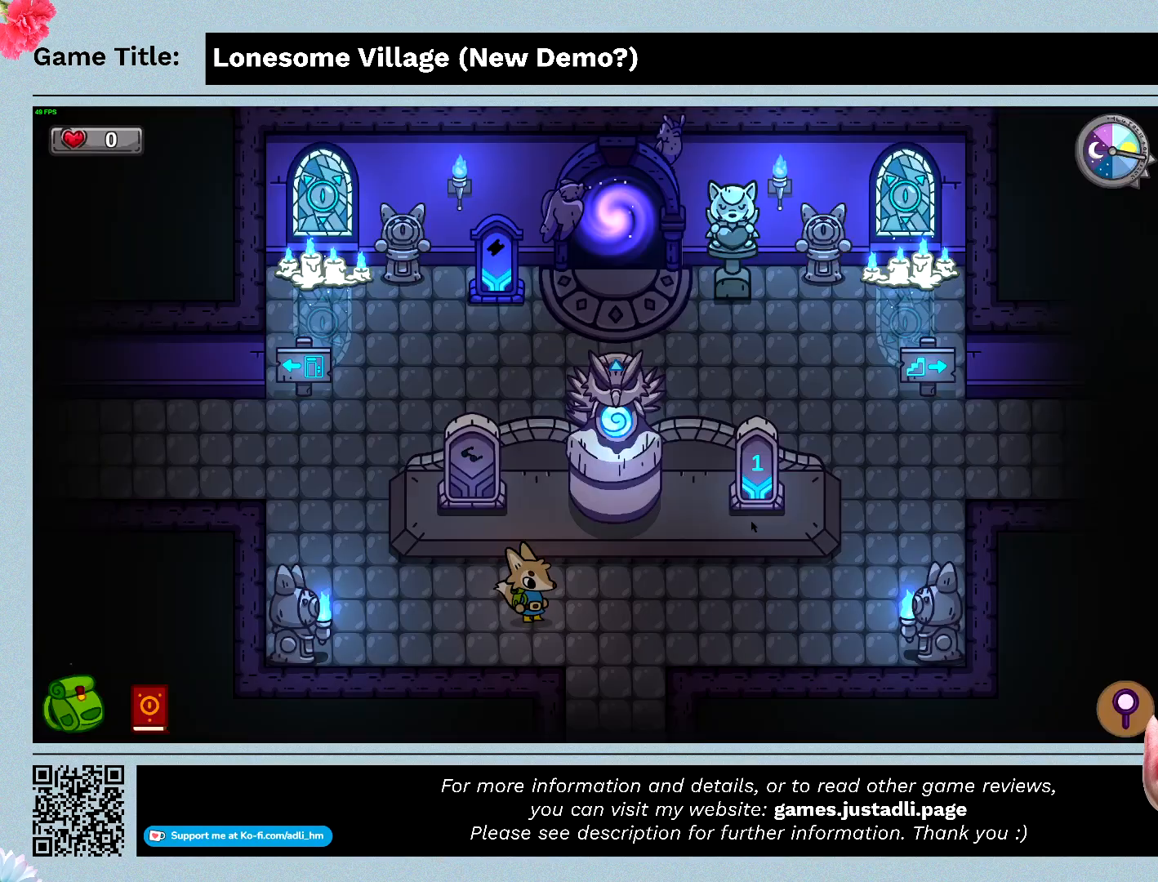
{"keys": ["escape"], "events": []}
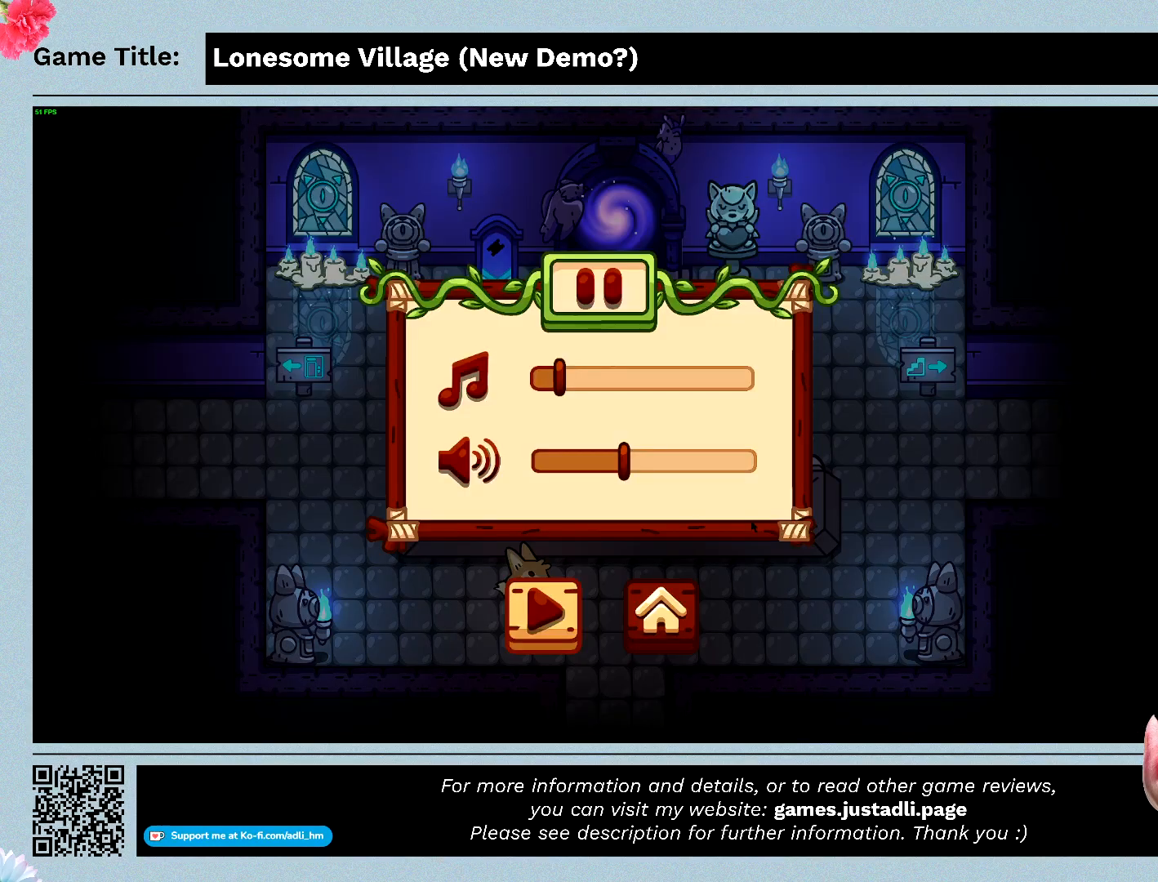
{"keys": [], "events": [[467, "escape", "up"]]}
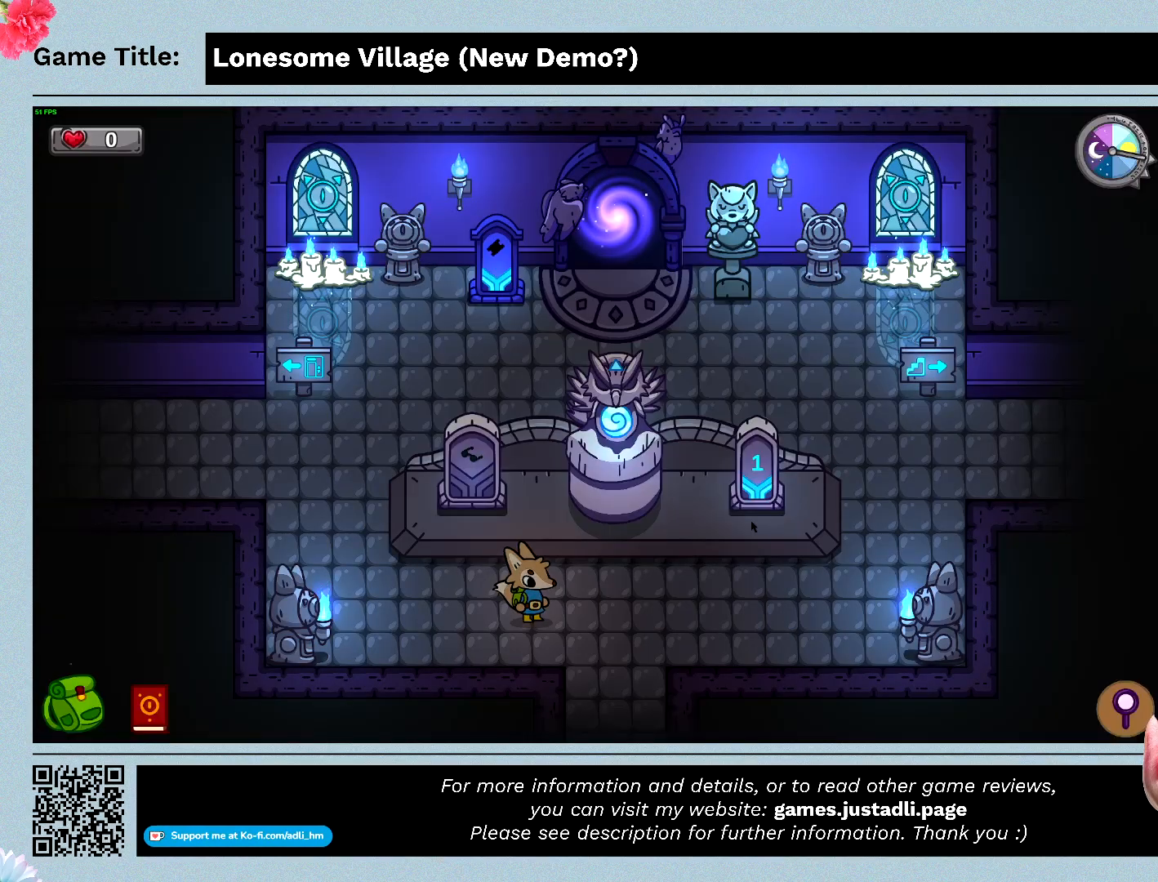
{"keys": ["e"], "events": [[133, "e", "down"]]}
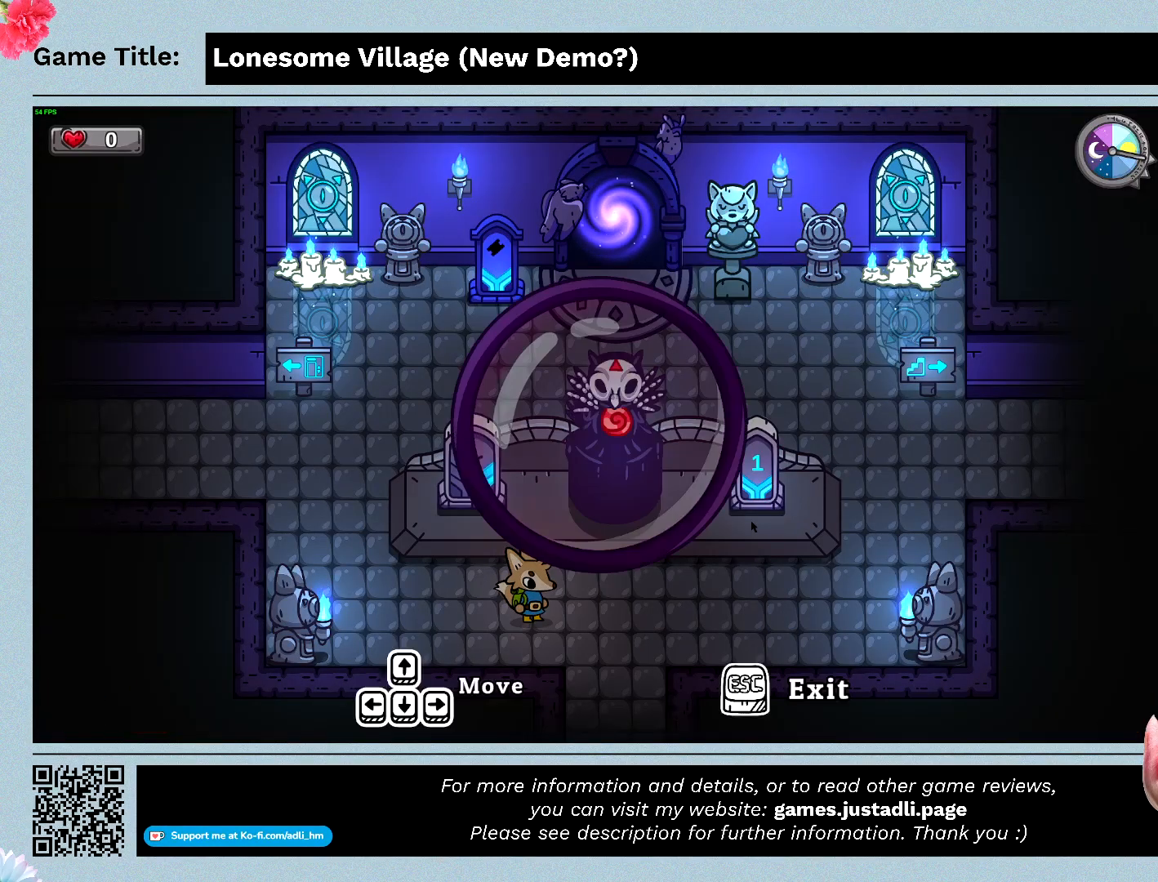
{"keys": ["a"], "events": [[67, "e", "up"], [400, "a", "down"]]}
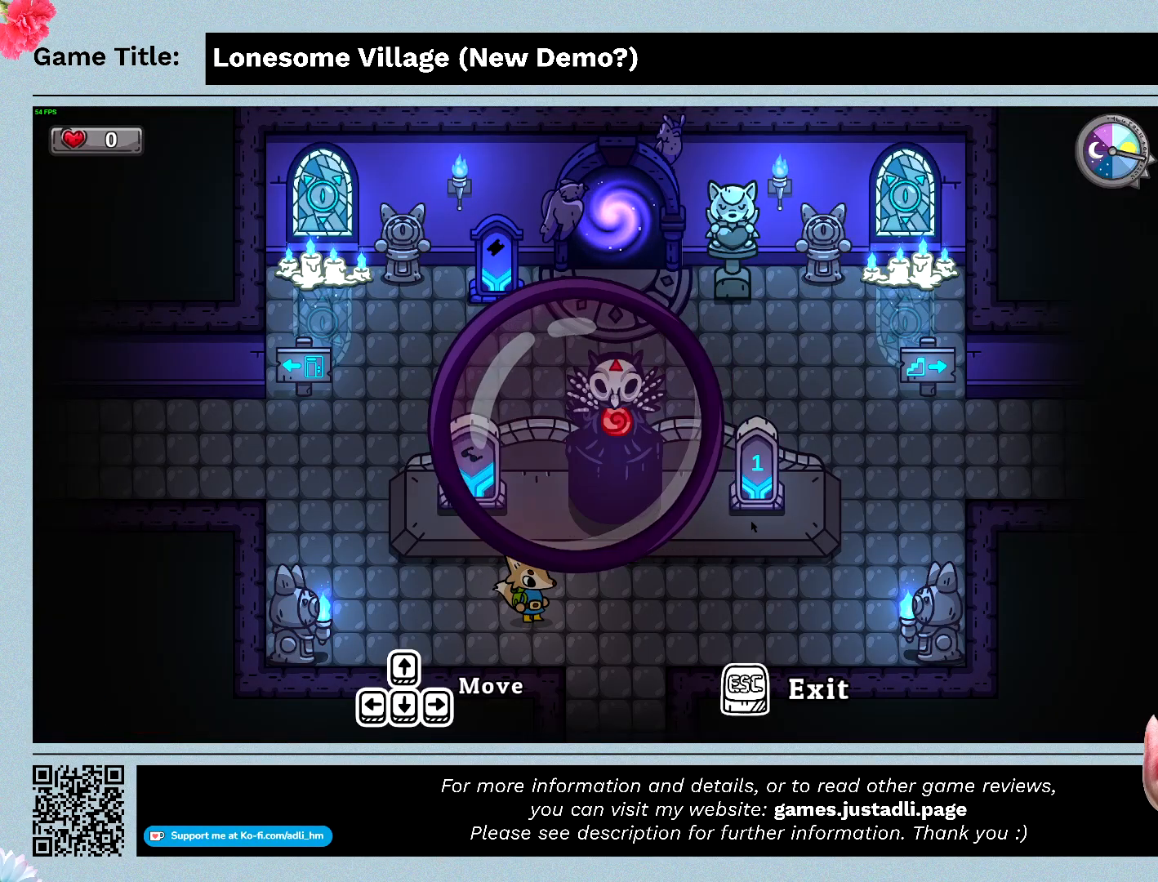
{"keys": ["a"], "events": []}
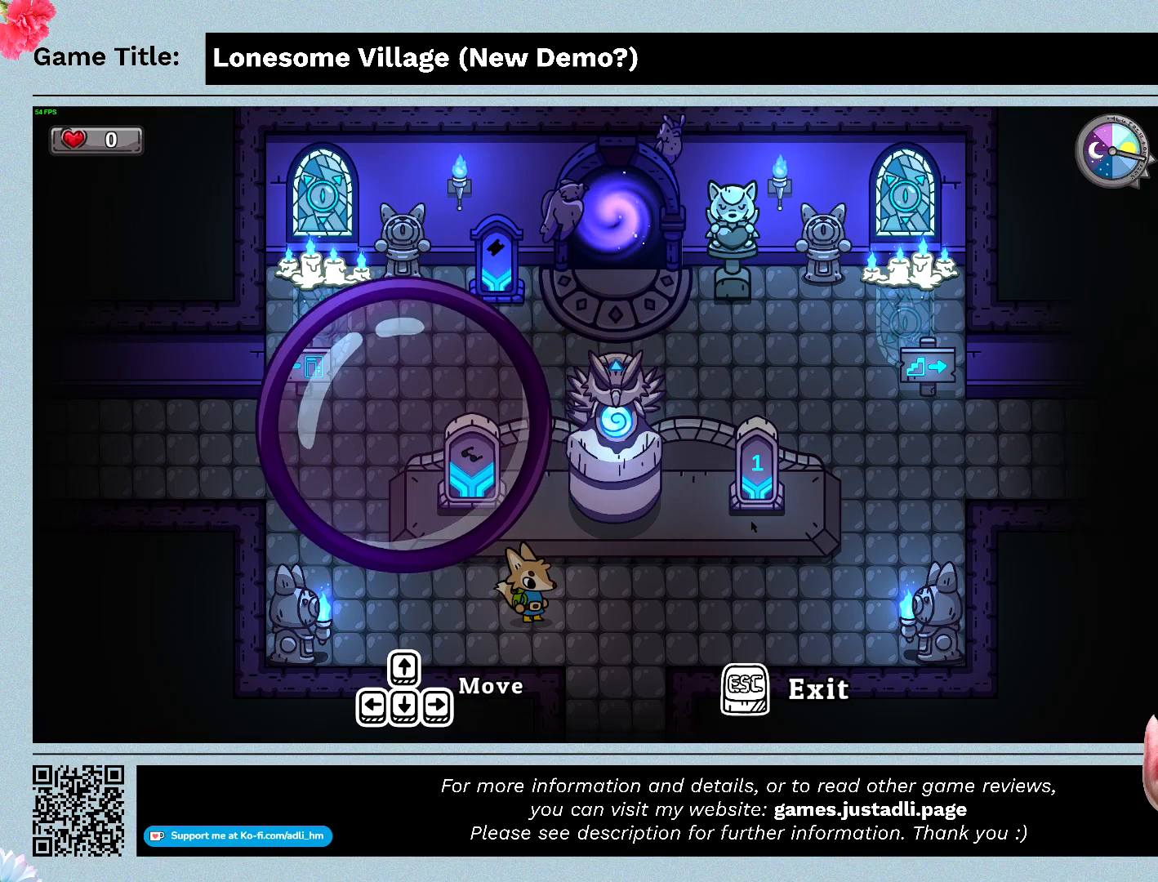
{"keys": ["d", "s"], "events": [[33, "s", "down"], [233, "d", "down"], [467, "a", "up"]]}
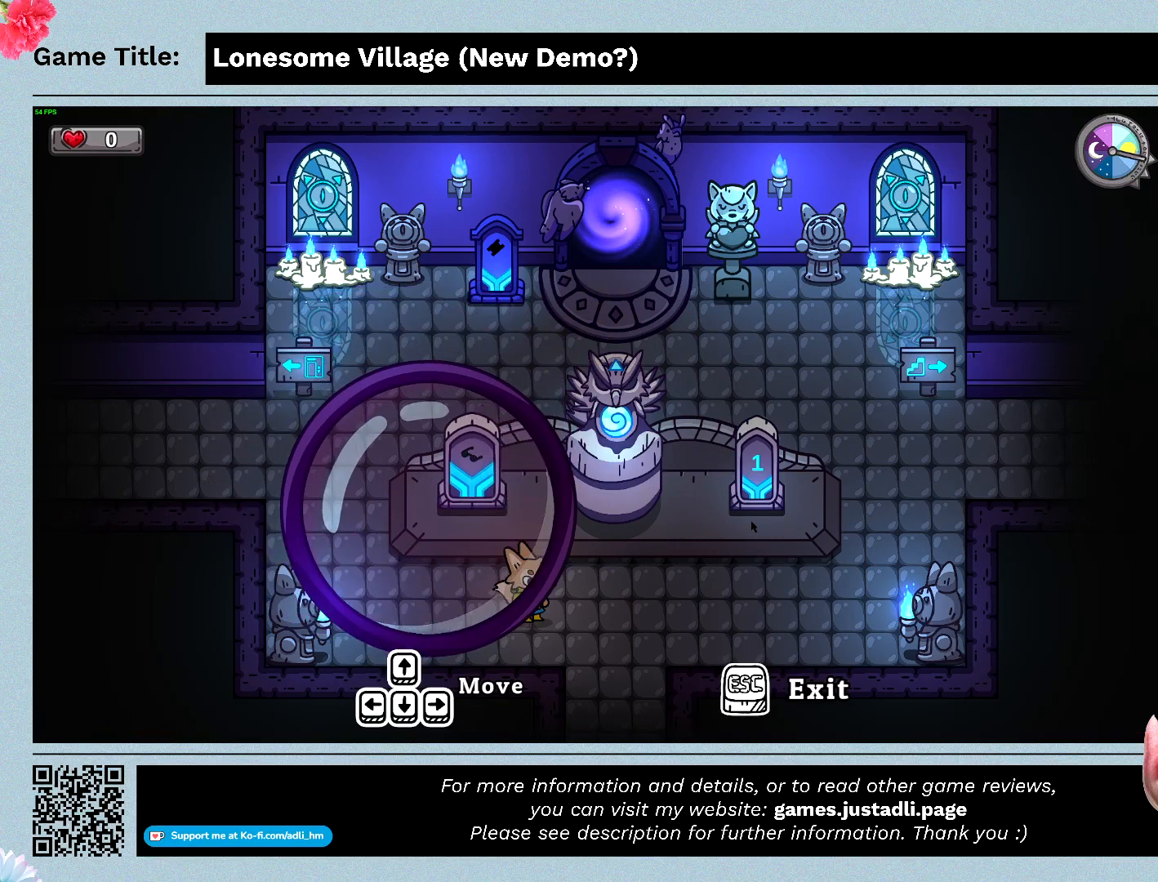
{"keys": ["d"], "events": [[100, "s", "up"]]}
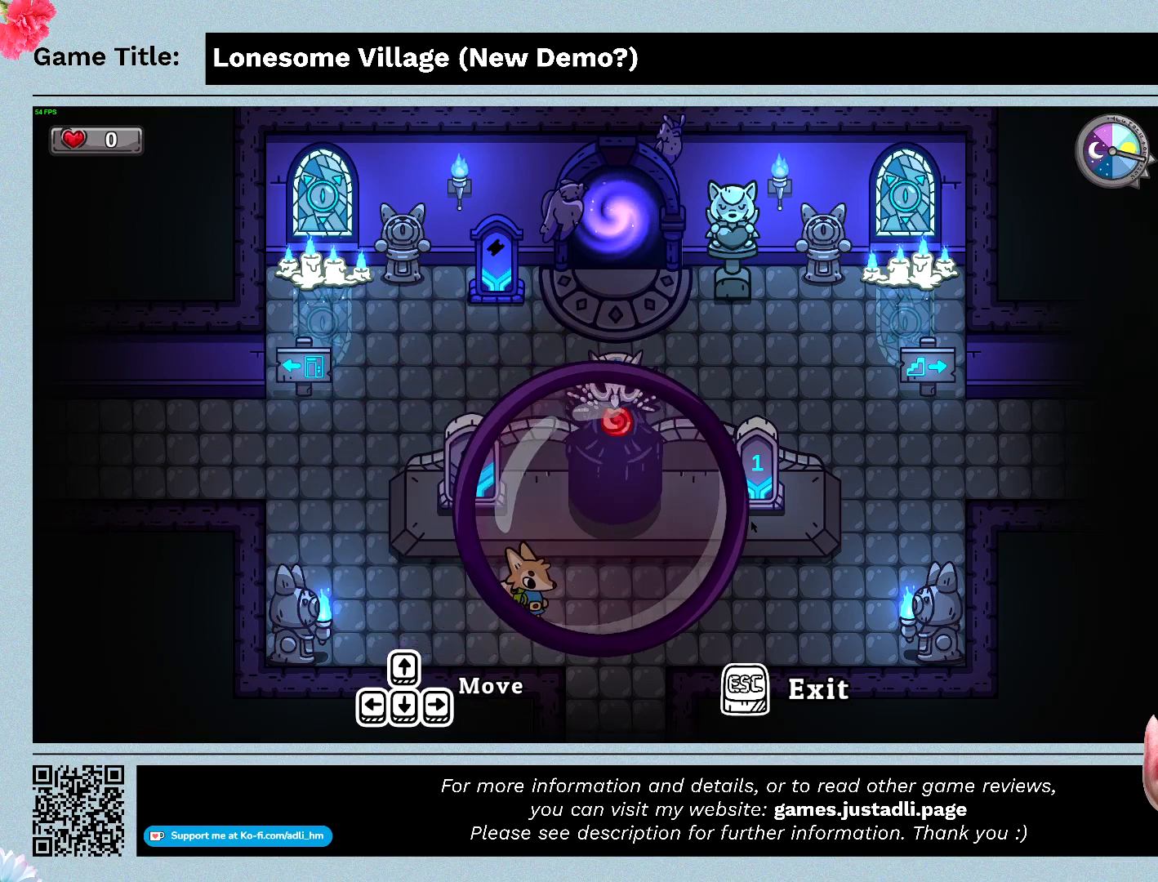
{"keys": ["d"], "events": []}
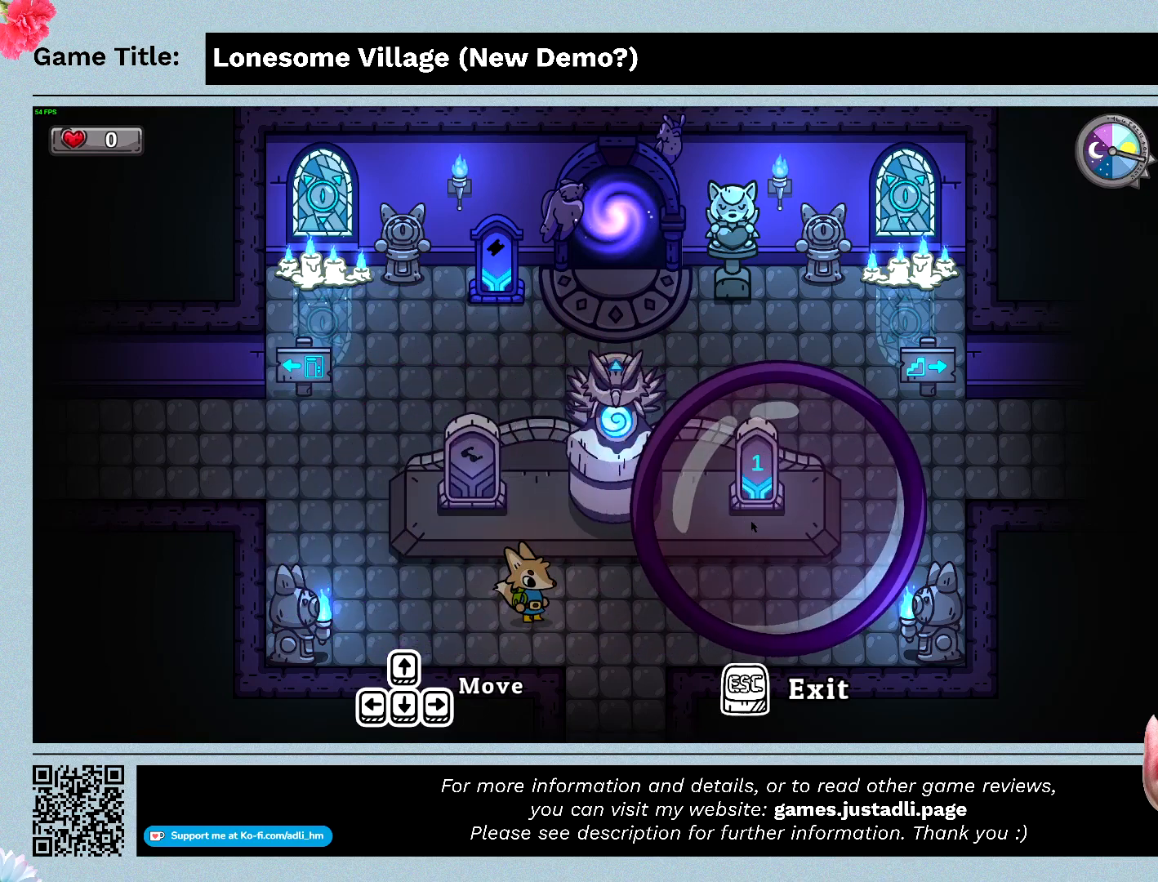
{"keys": ["d", "w"], "events": [[400, "w", "down"]]}
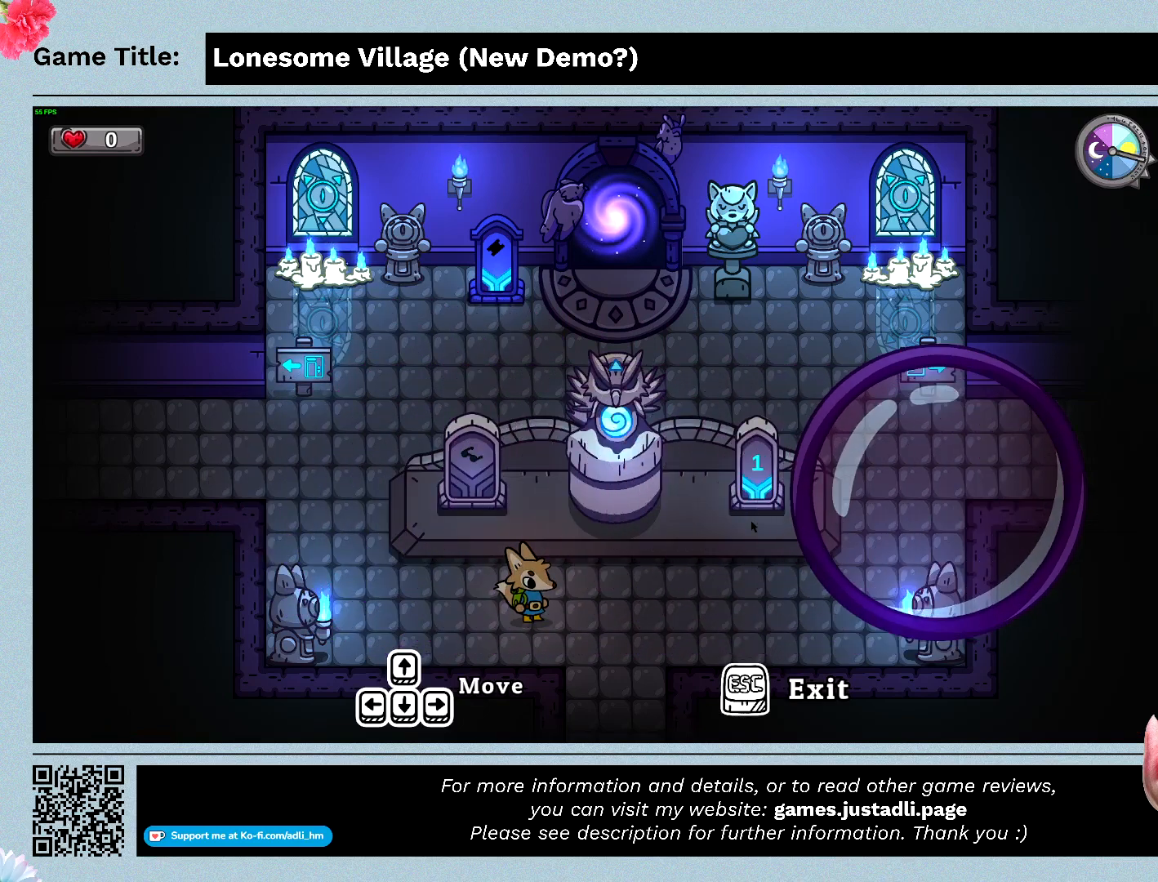
{"keys": ["w"], "events": [[333, "d", "up"]]}
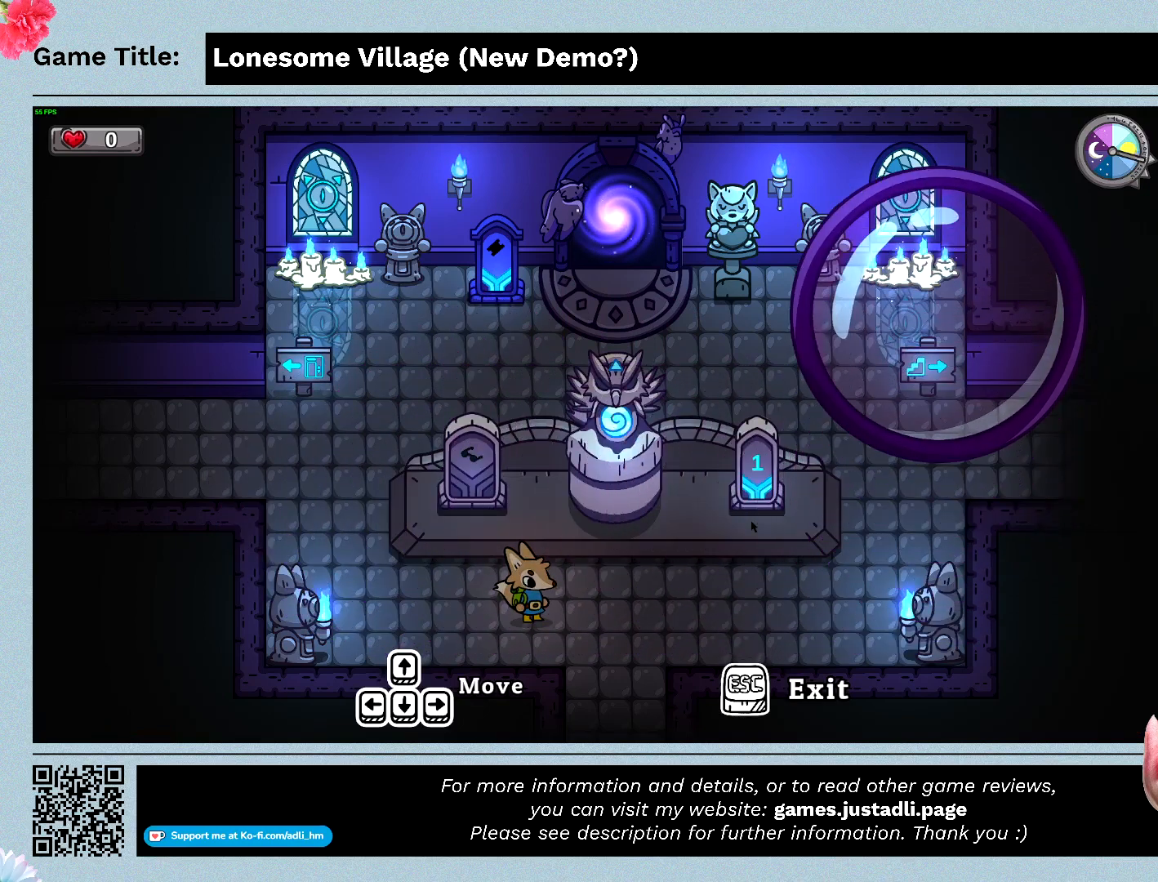
{"keys": ["a", "w"], "events": [[267, "a", "down"]]}
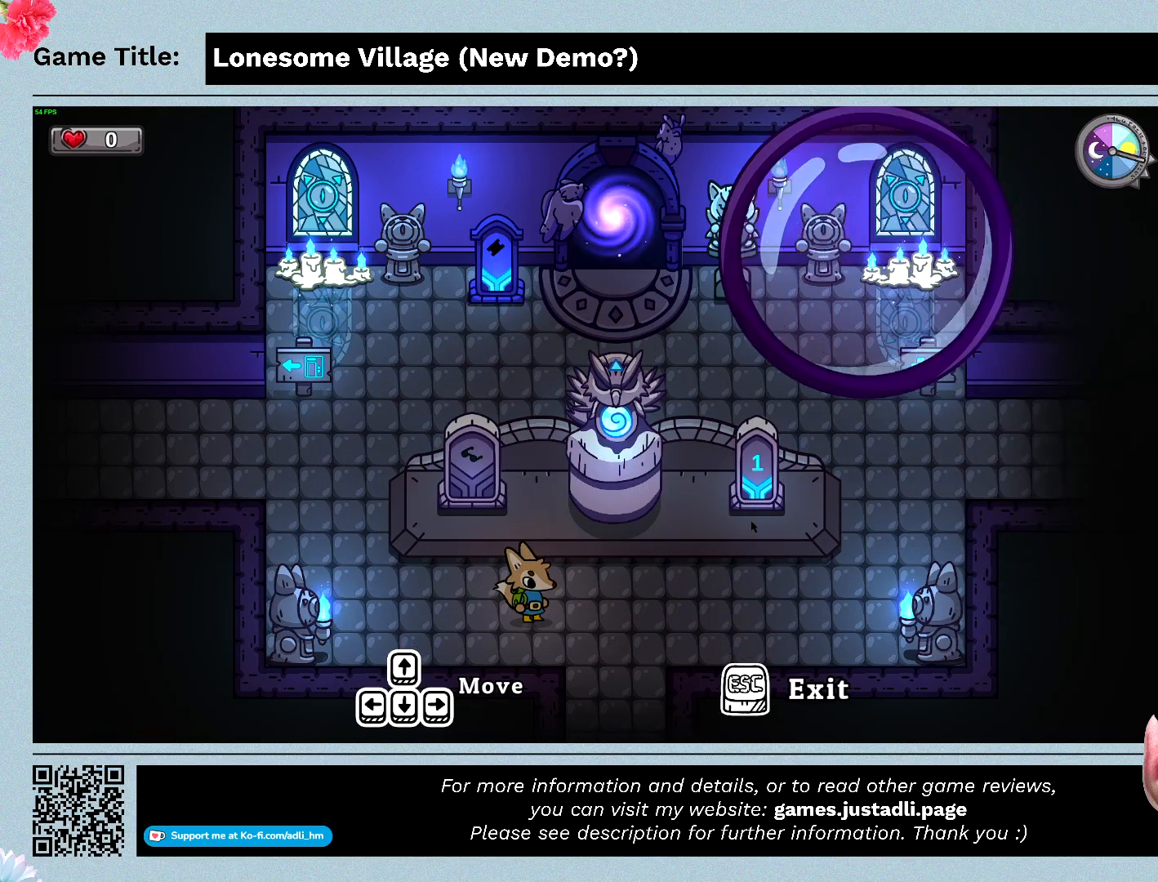
{"keys": ["a"], "events": [[200, "w", "up"]]}
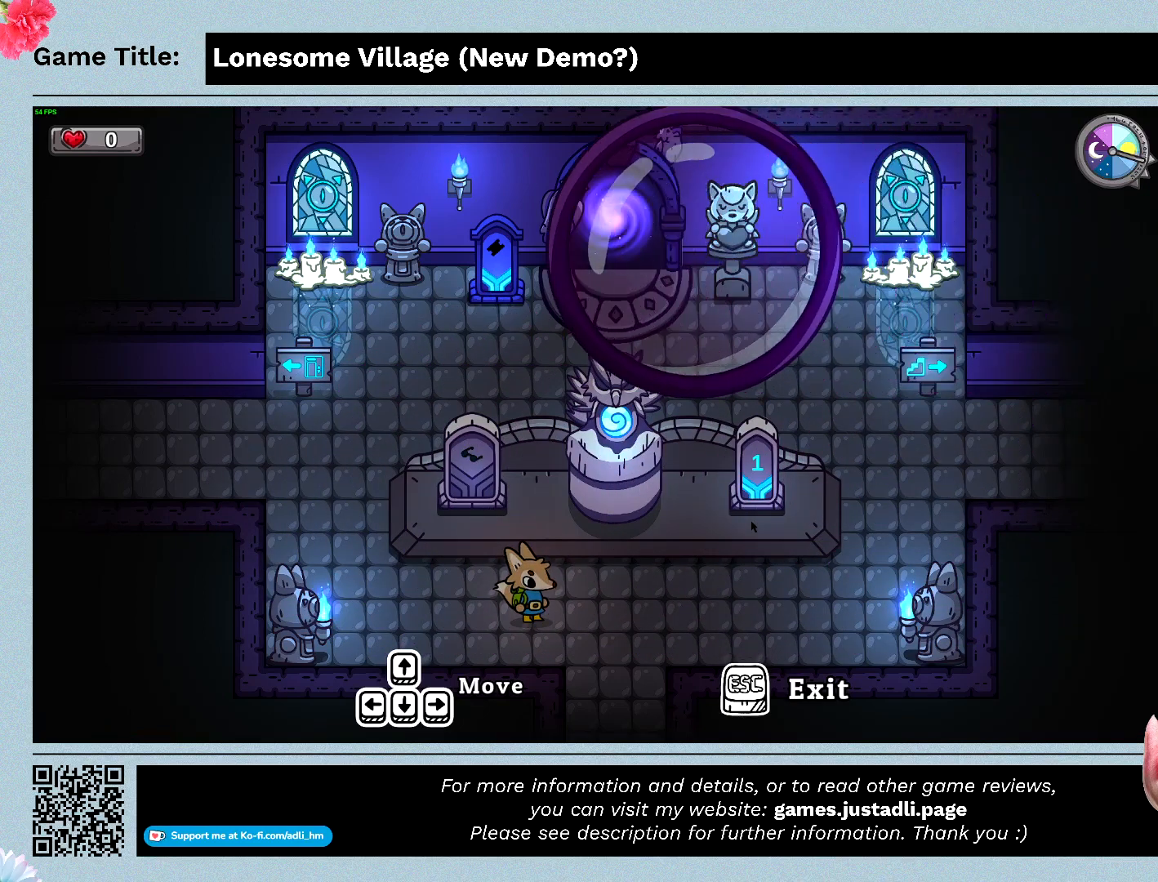
{"keys": ["a", "s"], "events": [[200, "s", "down"]]}
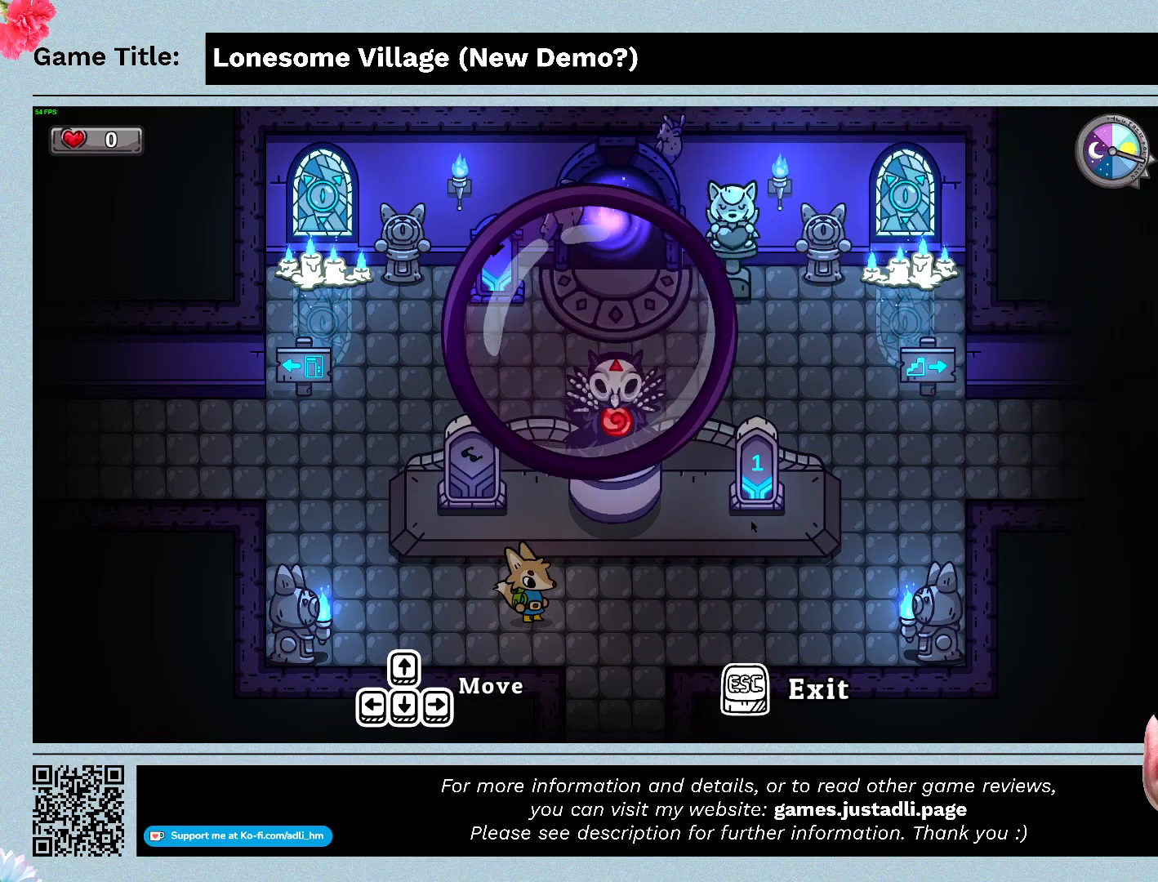
{"keys": ["s"], "events": [[133, "a", "up"]]}